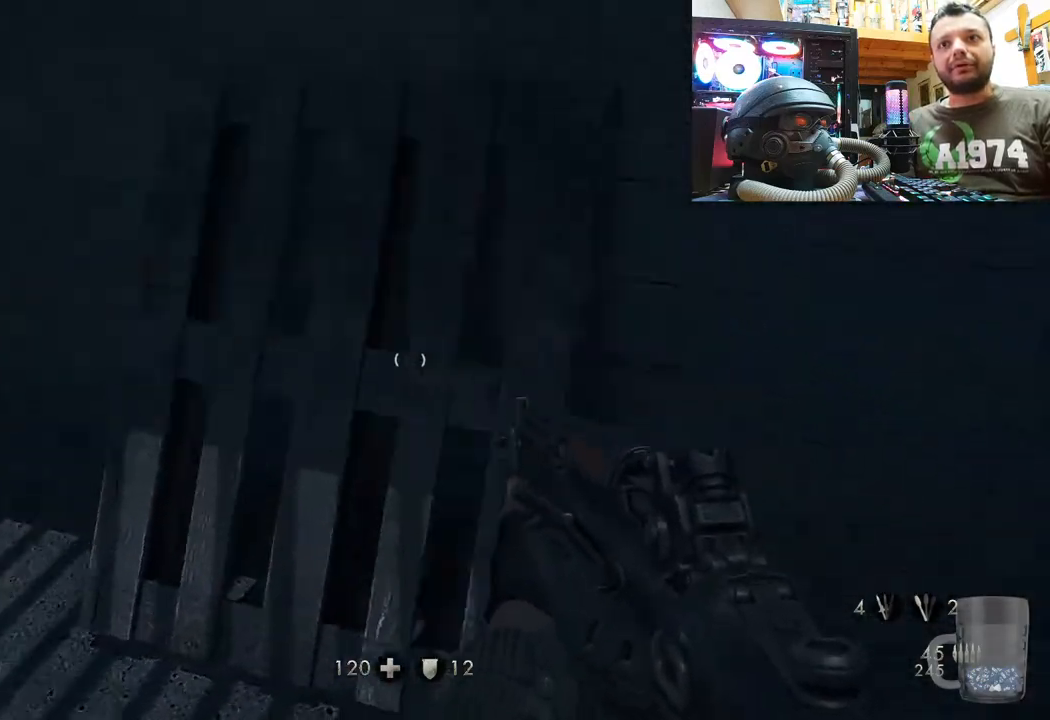
Gameplay with a controller (PlayStation layout); each line is a JSON object with the inputs held at the frame after it. "events" lists button and stick changes between this image and that frame as [ms after this image, input, new state], when the widget could be followed in between. Not read: TOUCHPAD.
{"buttons": [], "left_stick": "up", "right_stick": "up-right", "events": [[83, "left_stick", "center"], [83, "right_stick", "center"], [183, "left_stick", "up"], [367, "R3", "down"], [467, "right_stick", "up-right"], [500, "R3", "up"]]}
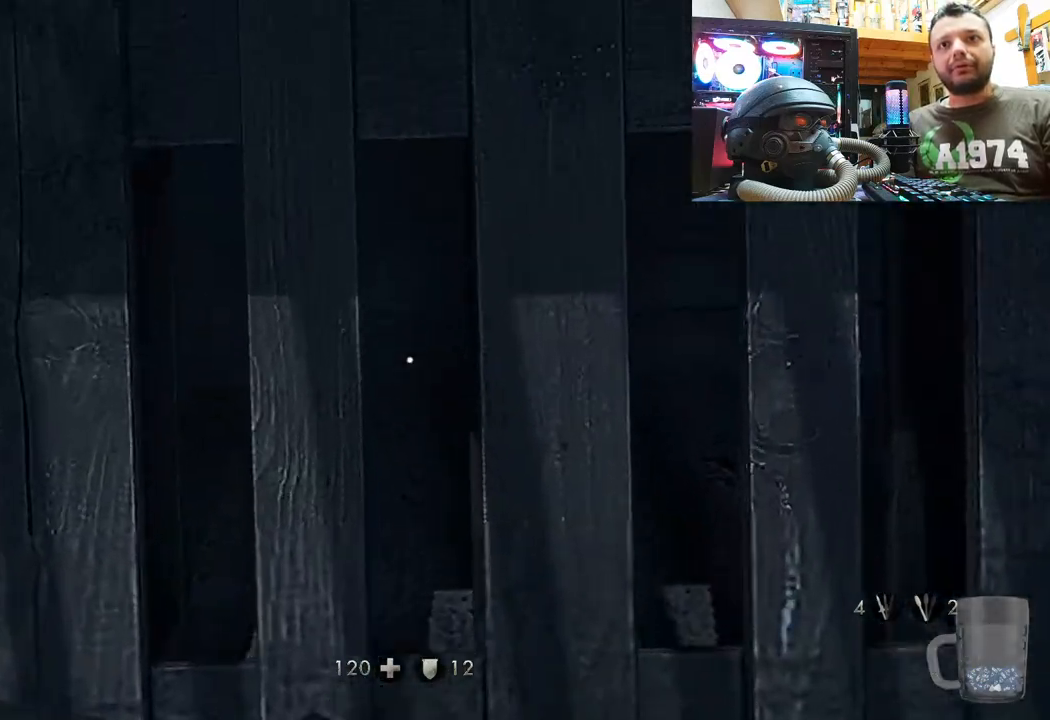
{"buttons": [], "left_stick": "down-right", "right_stick": "down", "events": [[17, "left_stick", "center"], [100, "R3", "down"], [100, "right_stick", "center"], [200, "R3", "up"], [200, "right_stick", "up-right"], [283, "right_stick", "center"], [317, "R3", "down"], [450, "R3", "up"], [450, "right_stick", "down"], [483, "left_stick", "down-right"]]}
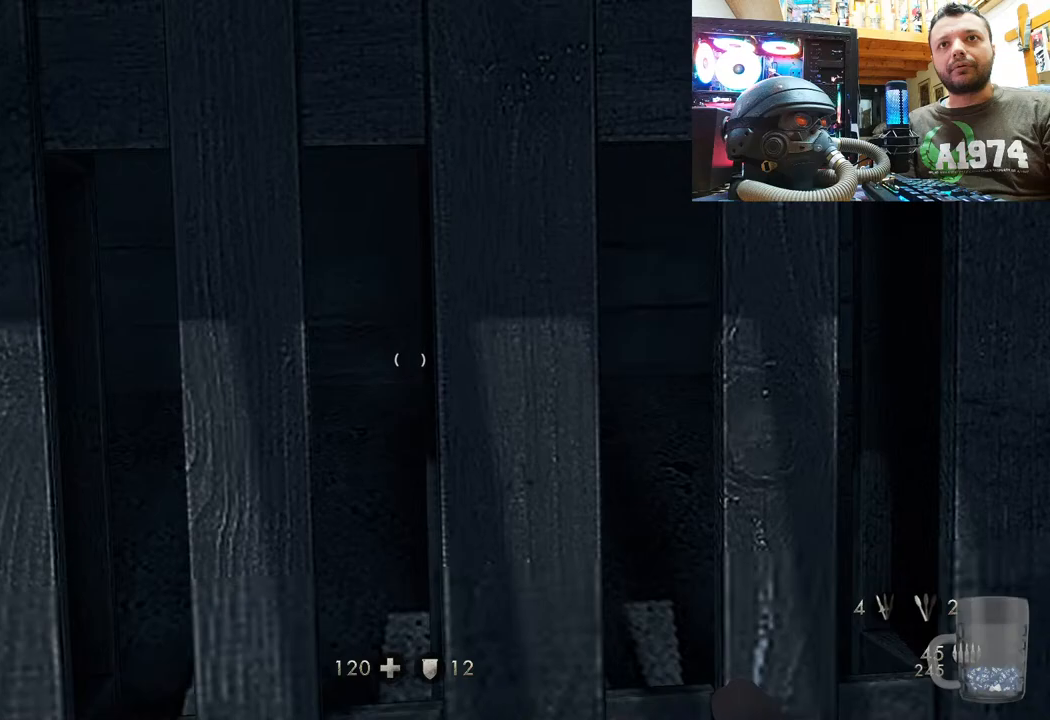
{"buttons": [], "left_stick": "down-right", "right_stick": "down-right", "events": [[100, "right_stick", "down-right"]]}
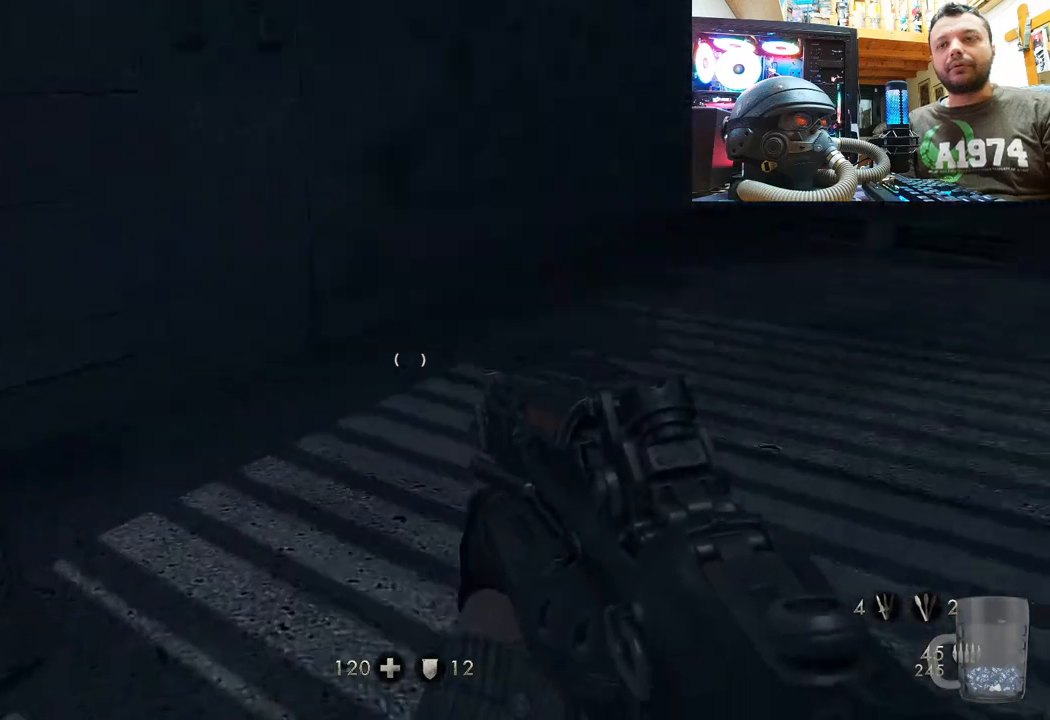
{"buttons": [], "left_stick": "up", "right_stick": "center", "events": [[233, "right_stick", "center"], [300, "left_stick", "center"], [350, "CIRCLE", "down"], [450, "left_stick", "up"], [467, "CIRCLE", "up"]]}
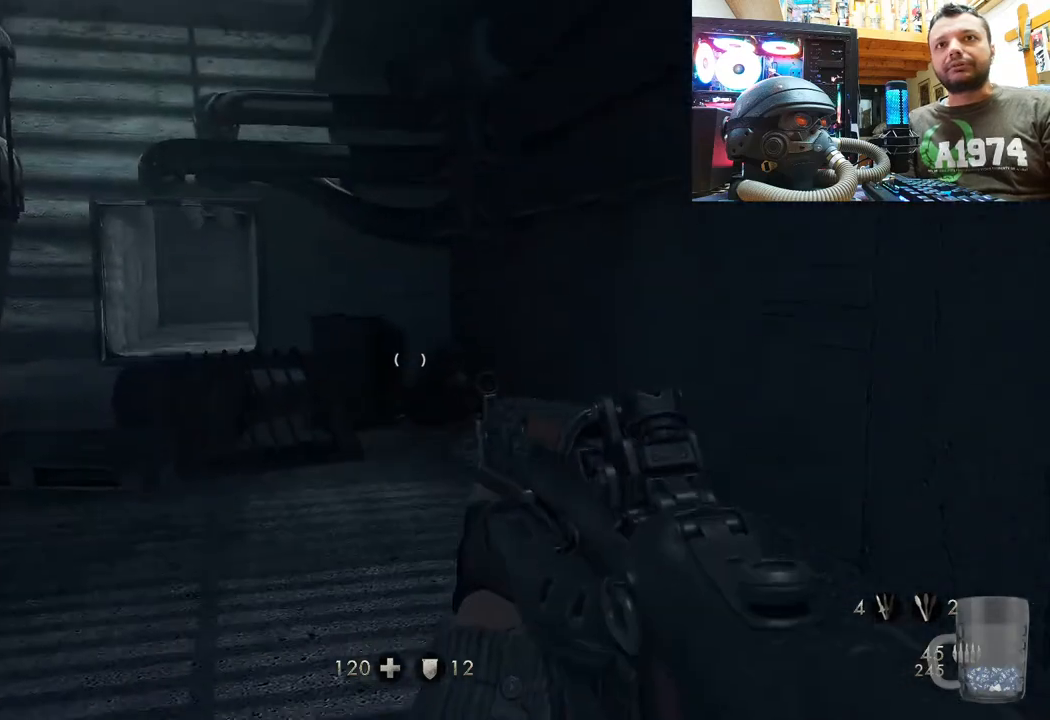
{"buttons": [], "left_stick": "up", "right_stick": "up", "events": [[317, "right_stick", "up"]]}
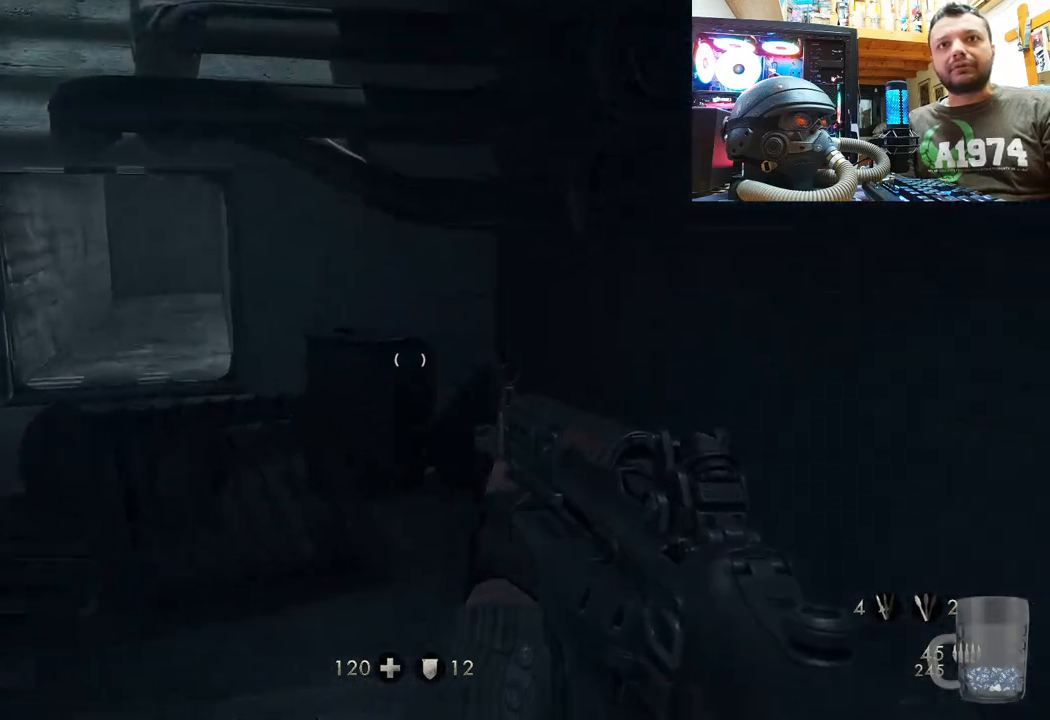
{"buttons": [], "left_stick": "right", "right_stick": "left", "events": [[217, "right_stick", "center"], [367, "right_stick", "left"], [467, "left_stick", "right"]]}
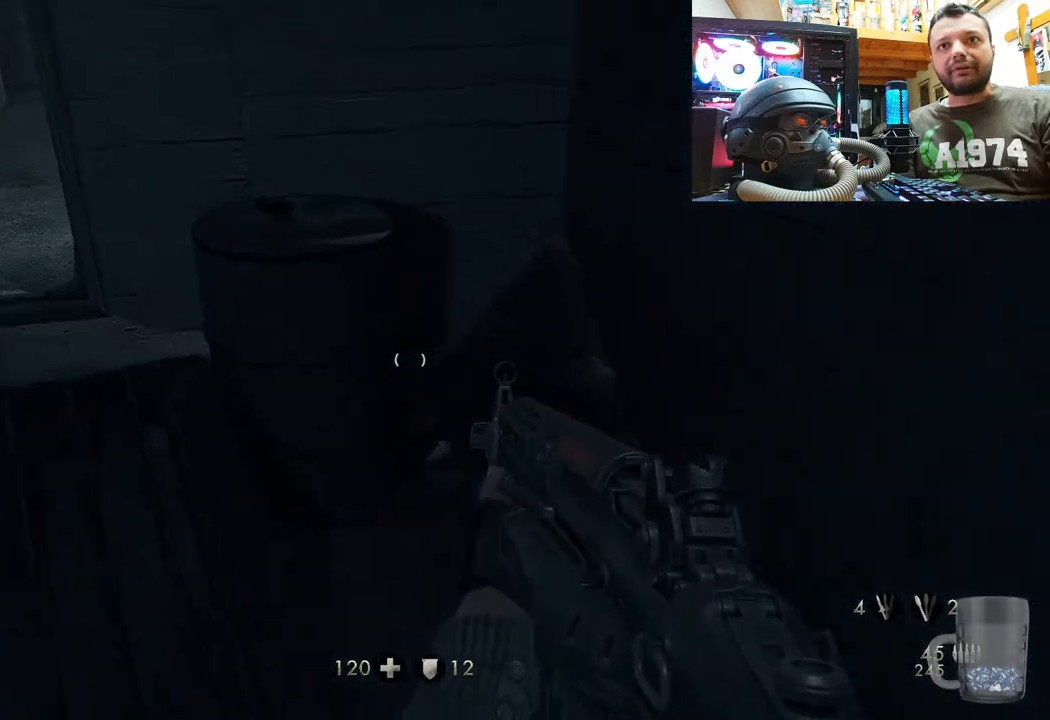
{"buttons": [], "left_stick": "right", "right_stick": "left", "events": [[33, "left_stick", "down-right"], [50, "right_stick", "down-left"], [167, "left_stick", "center"], [367, "right_stick", "left"], [433, "left_stick", "right"]]}
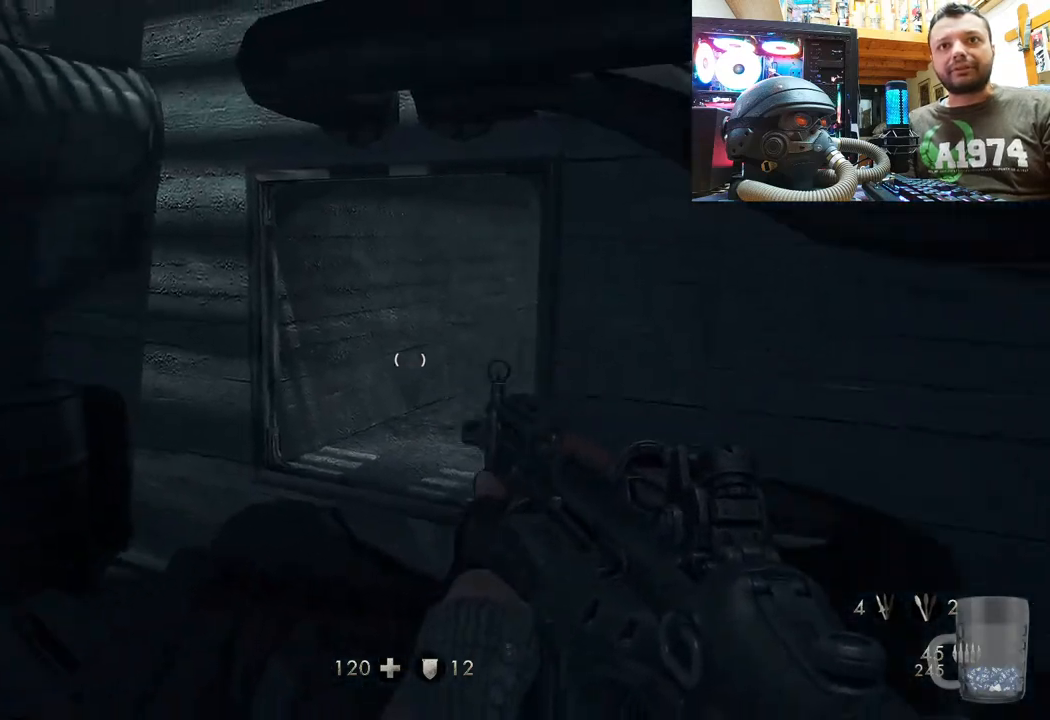
{"buttons": [], "left_stick": "center", "right_stick": "down-left", "events": [[100, "right_stick", "down-left"], [200, "left_stick", "center"]]}
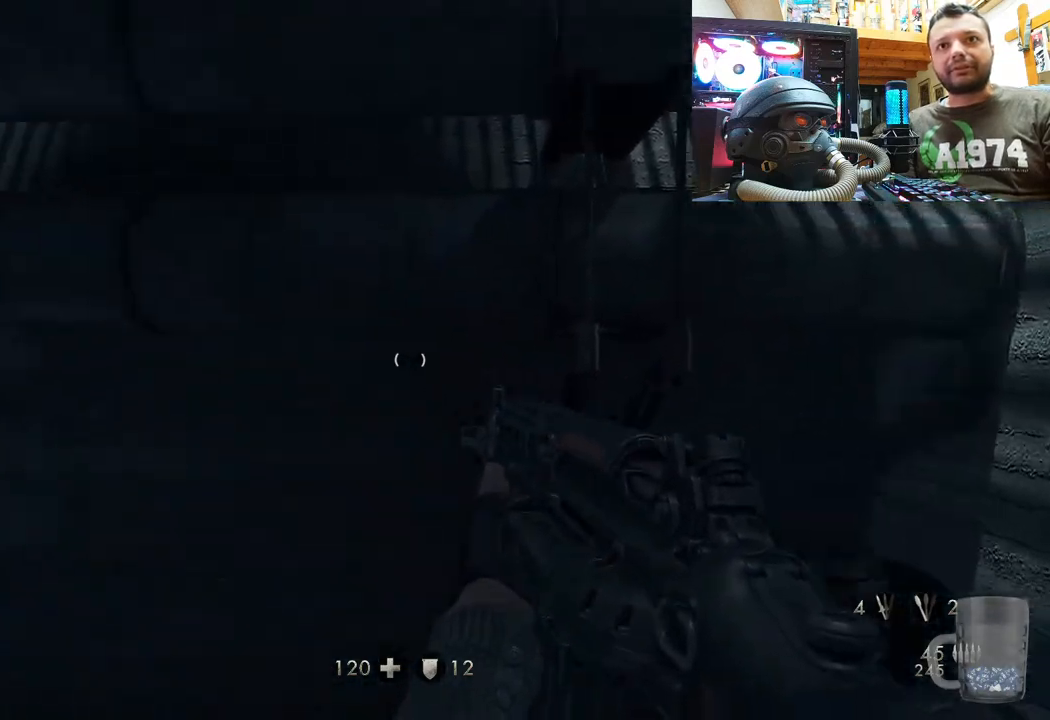
{"buttons": [], "left_stick": "up-right", "right_stick": "left", "events": [[67, "right_stick", "left"], [83, "left_stick", "right"], [283, "left_stick", "up-right"], [300, "right_stick", "up-left"], [450, "right_stick", "left"]]}
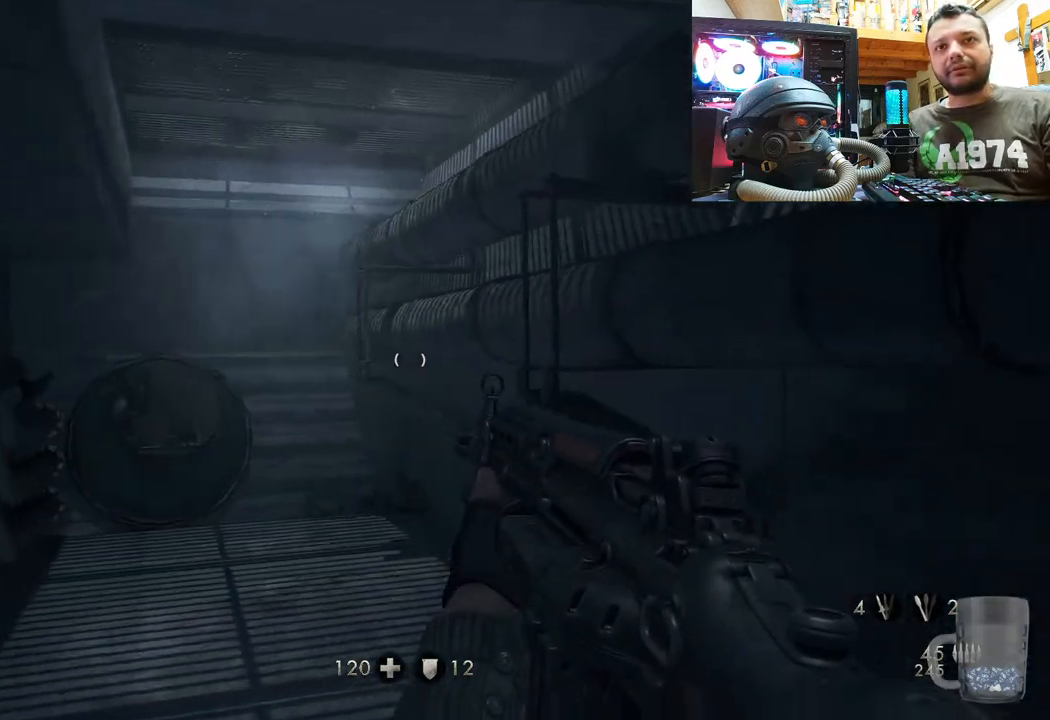
{"buttons": [], "left_stick": "up", "right_stick": "center", "events": [[267, "right_stick", "center"], [400, "left_stick", "up"]]}
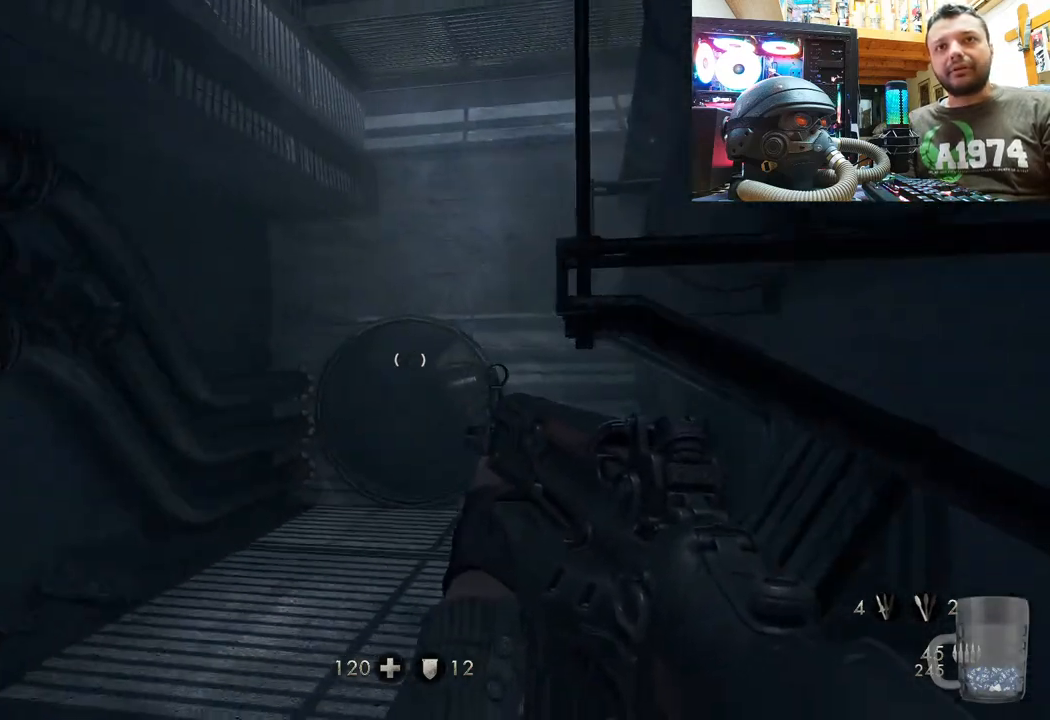
{"buttons": [], "left_stick": "left", "right_stick": "down-right", "events": [[17, "right_stick", "down-right"], [117, "left_stick", "left"]]}
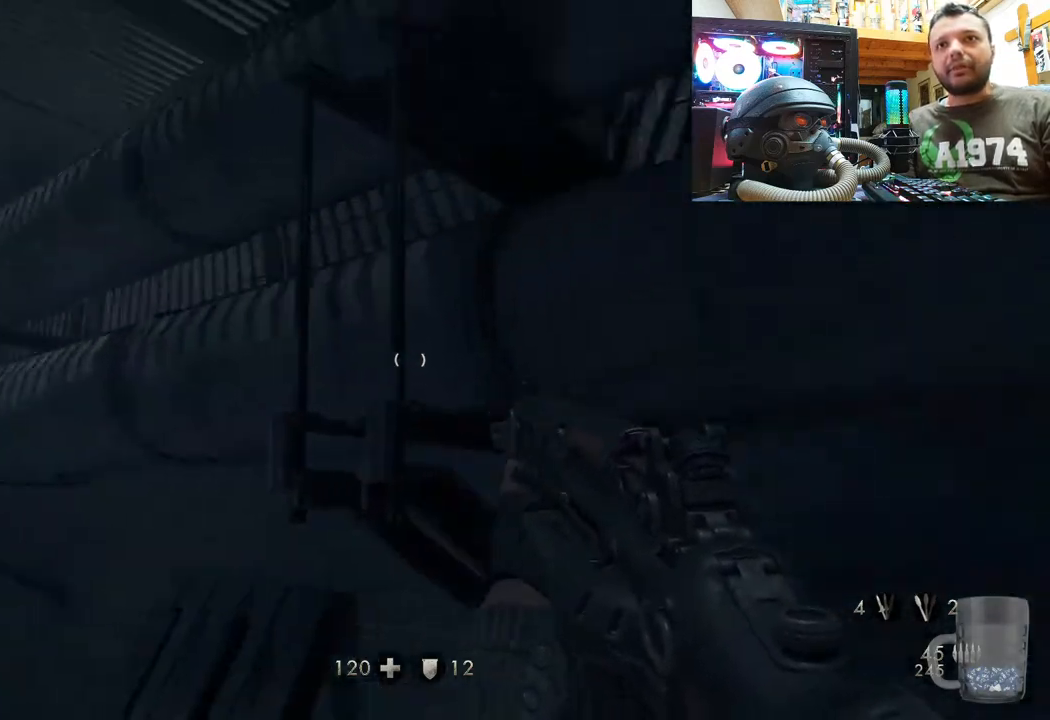
{"buttons": [], "left_stick": "up-right", "right_stick": "left", "events": [[67, "right_stick", "down-left"], [117, "left_stick", "center"], [233, "left_stick", "up-right"], [317, "right_stick", "left"]]}
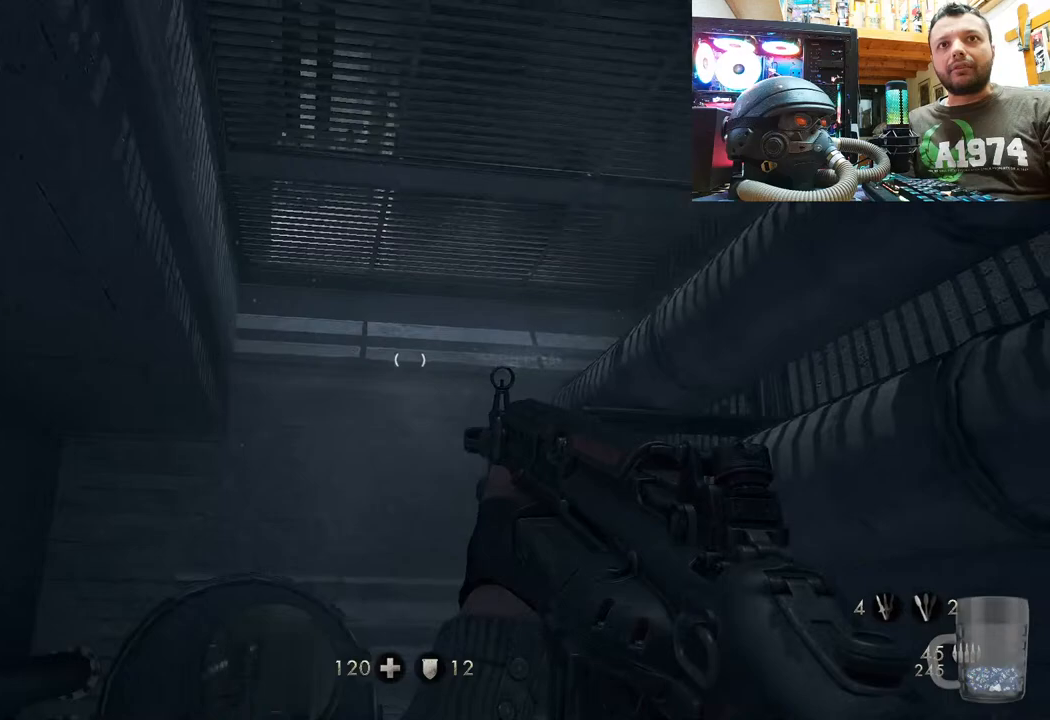
{"buttons": [], "left_stick": "up", "right_stick": "up-left", "events": [[17, "right_stick", "center"], [150, "right_stick", "up-left"], [483, "left_stick", "up"]]}
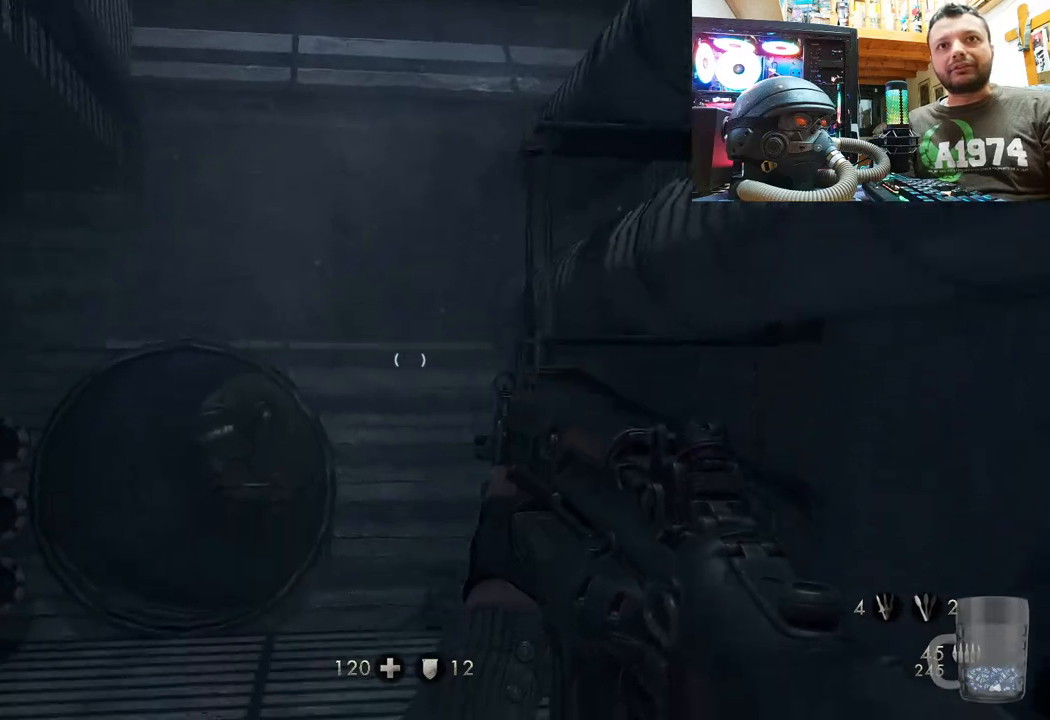
{"buttons": [], "left_stick": "up", "right_stick": "center", "events": [[317, "left_stick", "up-right"], [367, "right_stick", "center"], [433, "left_stick", "up"]]}
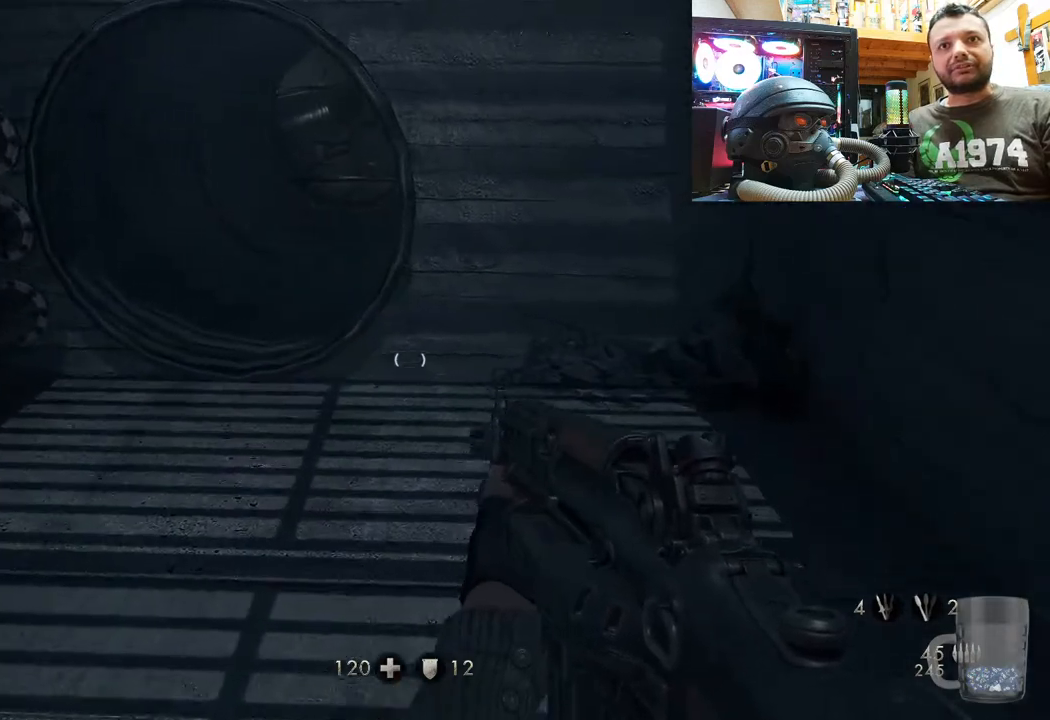
{"buttons": [], "left_stick": "up-left", "right_stick": "down-right", "events": [[117, "left_stick", "up-left"], [433, "right_stick", "down-right"]]}
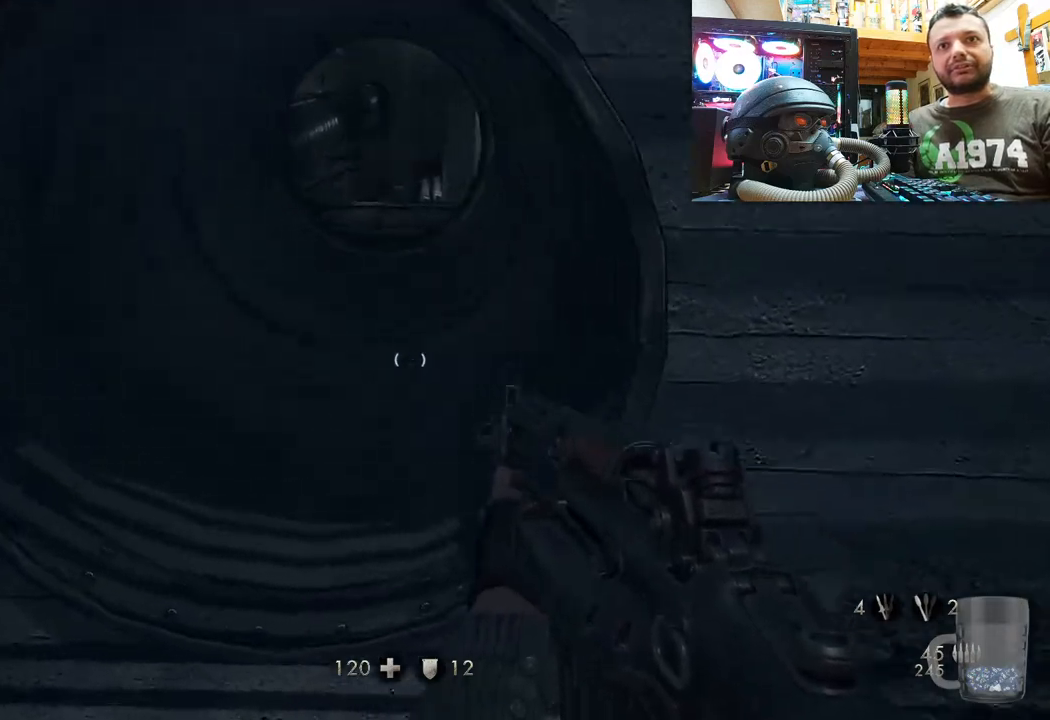
{"buttons": [], "left_stick": "up", "right_stick": "center", "events": [[67, "right_stick", "center"], [150, "left_stick", "up"]]}
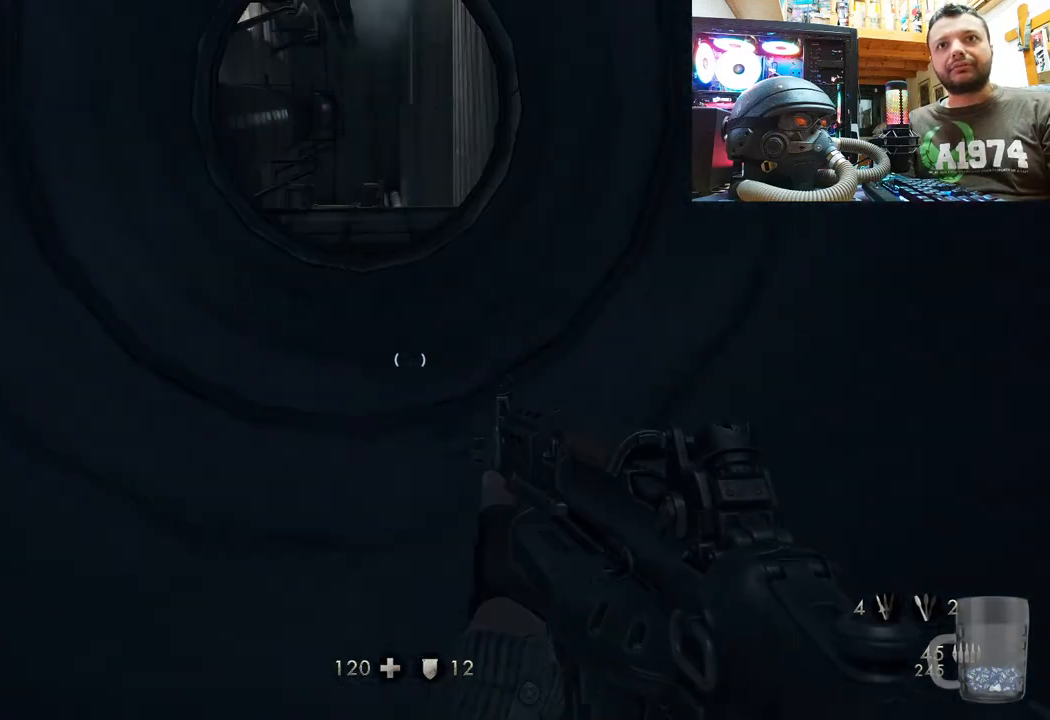
{"buttons": [], "left_stick": "up", "right_stick": "down-left", "events": [[283, "right_stick", "down-left"]]}
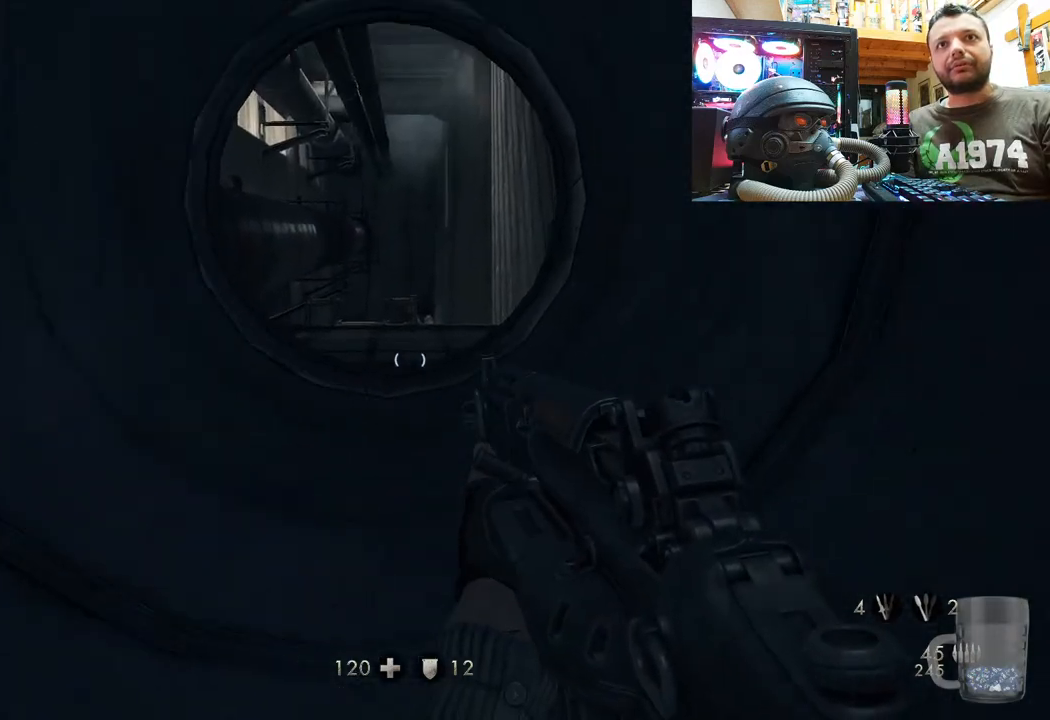
{"buttons": [], "left_stick": "up", "right_stick": "center", "events": [[67, "right_stick", "center"]]}
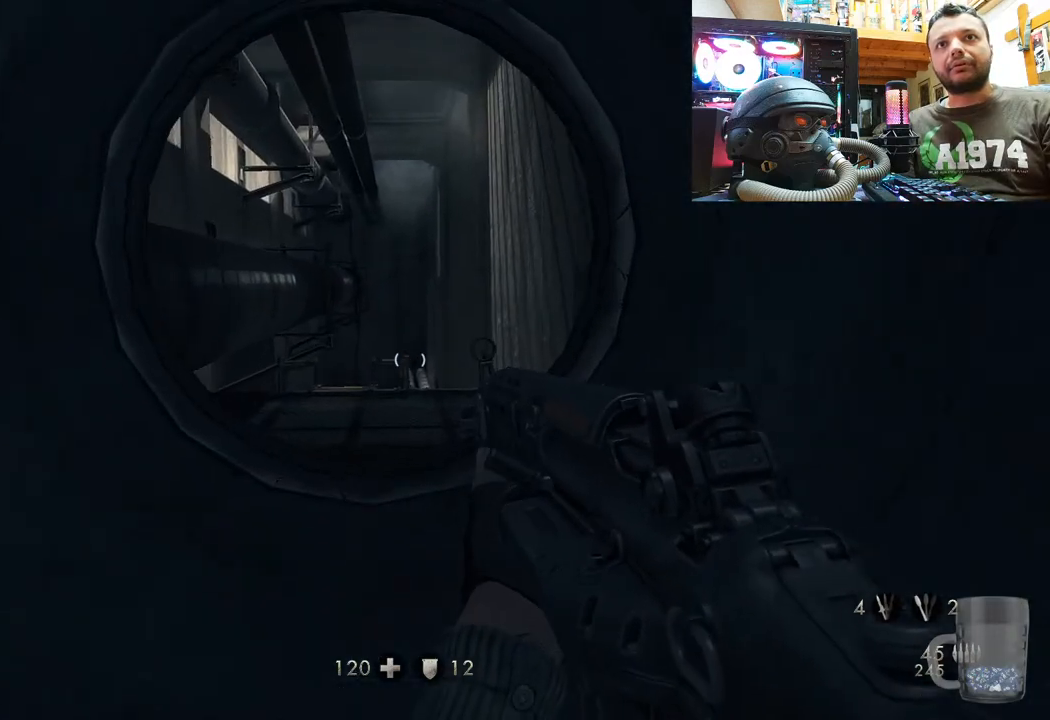
{"buttons": [], "left_stick": "up", "right_stick": "center", "events": []}
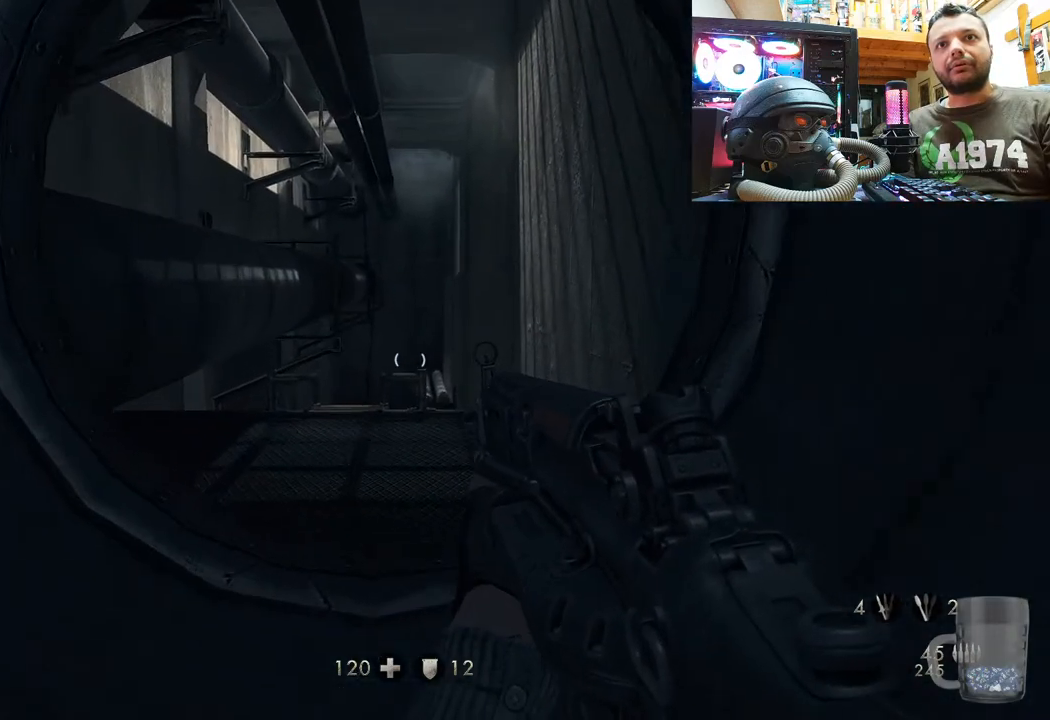
{"buttons": [], "left_stick": "up", "right_stick": "down-left", "events": [[450, "right_stick", "down-left"]]}
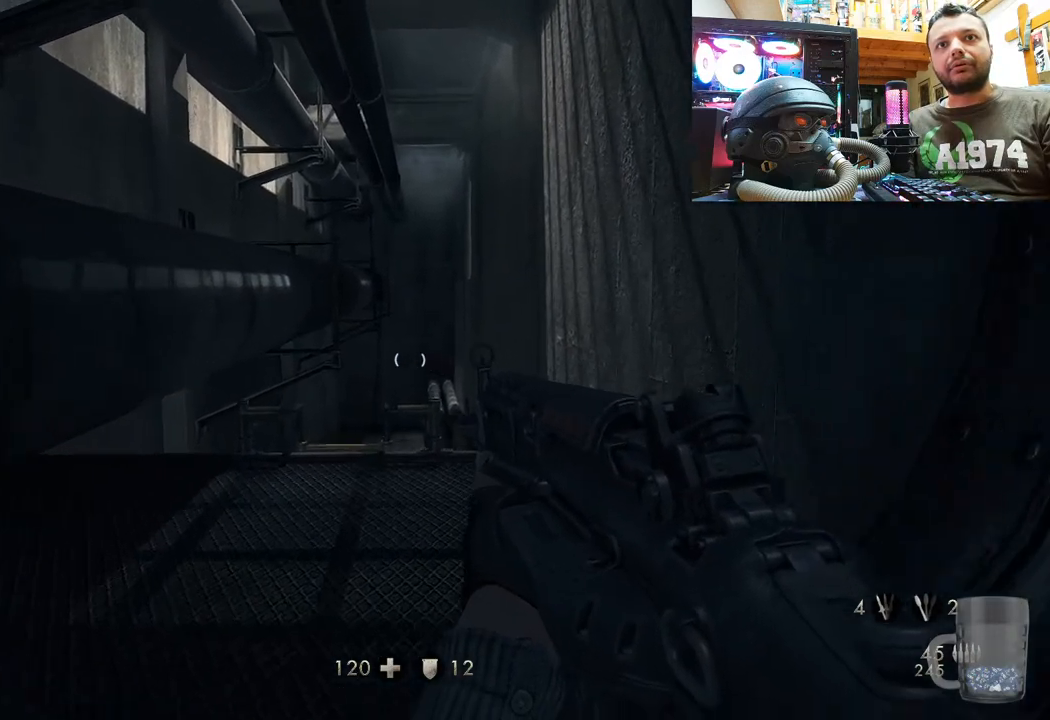
{"buttons": [], "left_stick": "right", "right_stick": "up-left", "events": [[167, "left_stick", "up-right"], [417, "right_stick", "up-left"], [483, "left_stick", "right"]]}
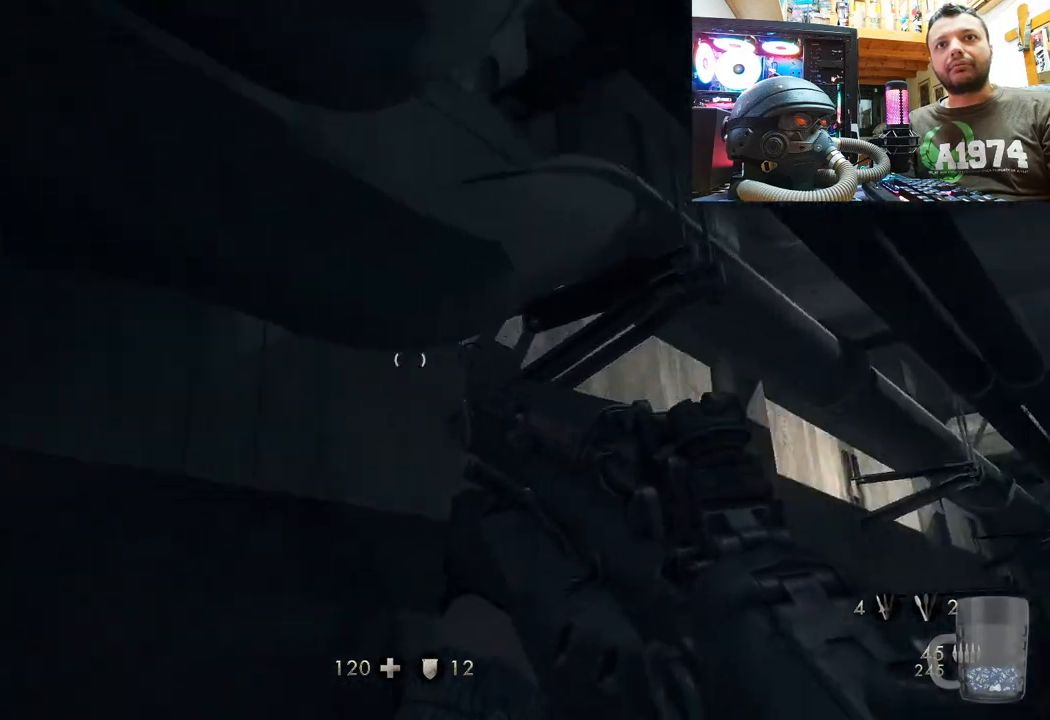
{"buttons": [], "left_stick": "center", "right_stick": "center"}
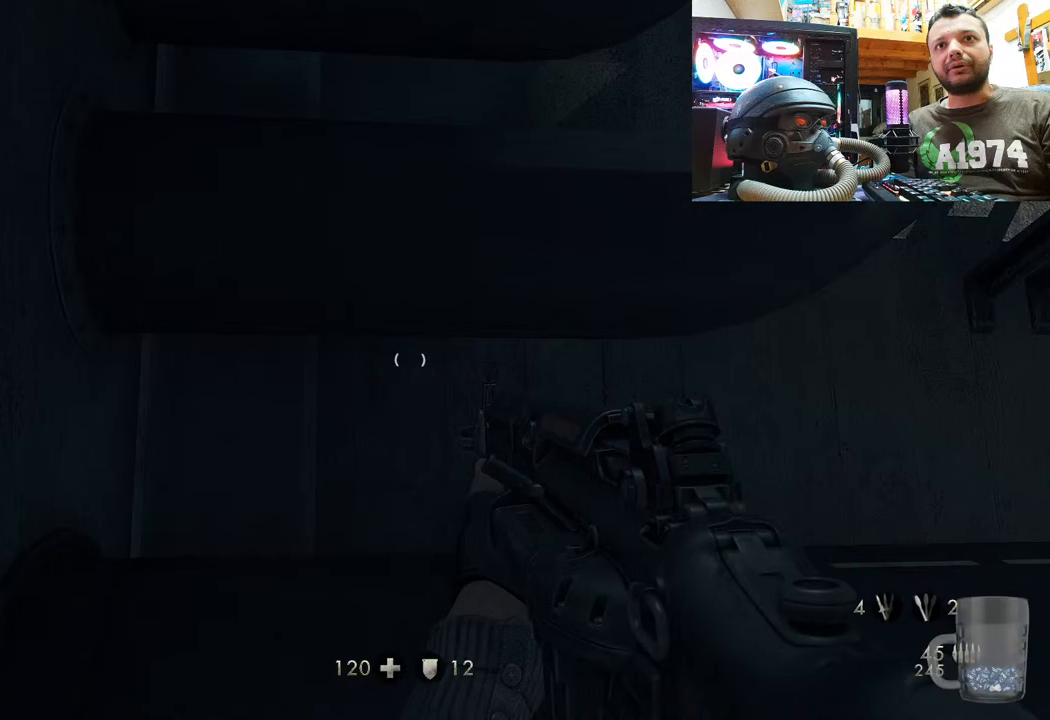
{"buttons": [], "left_stick": "up-left", "right_stick": "right", "events": [[100, "right_stick", "right"], [167, "left_stick", "left"], [383, "left_stick", "up-left"]]}
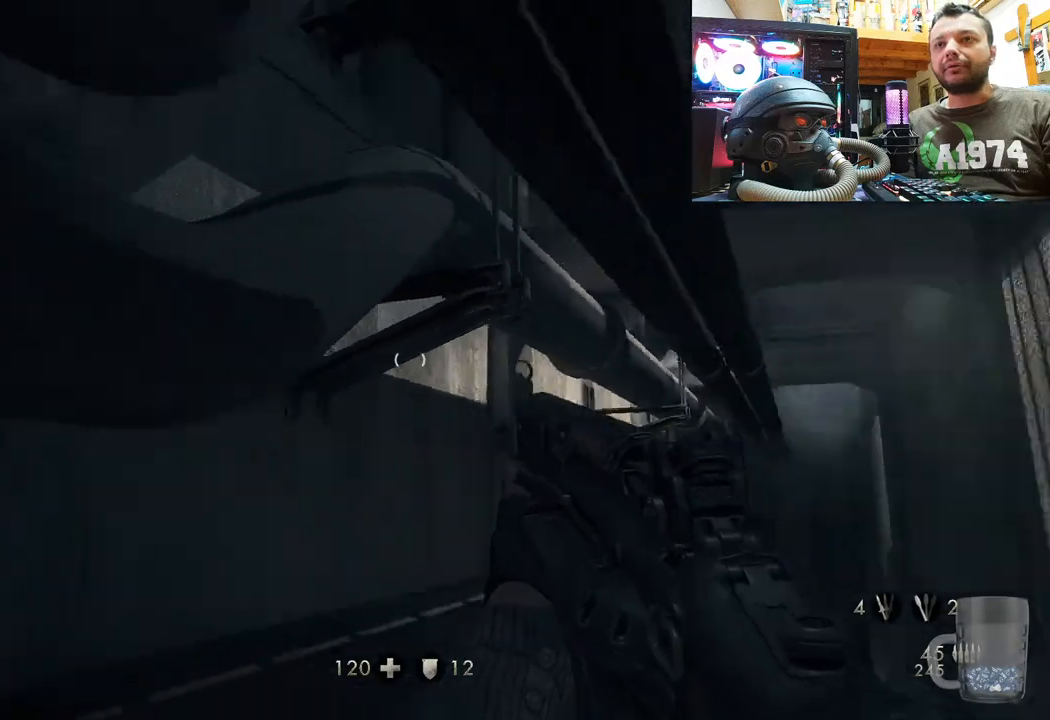
{"buttons": [], "left_stick": "down-right", "right_stick": "down", "events": [[100, "right_stick", "up-right"], [183, "left_stick", "center"], [217, "right_stick", "center"], [383, "right_stick", "down-right"], [417, "left_stick", "down-right"], [450, "right_stick", "down"]]}
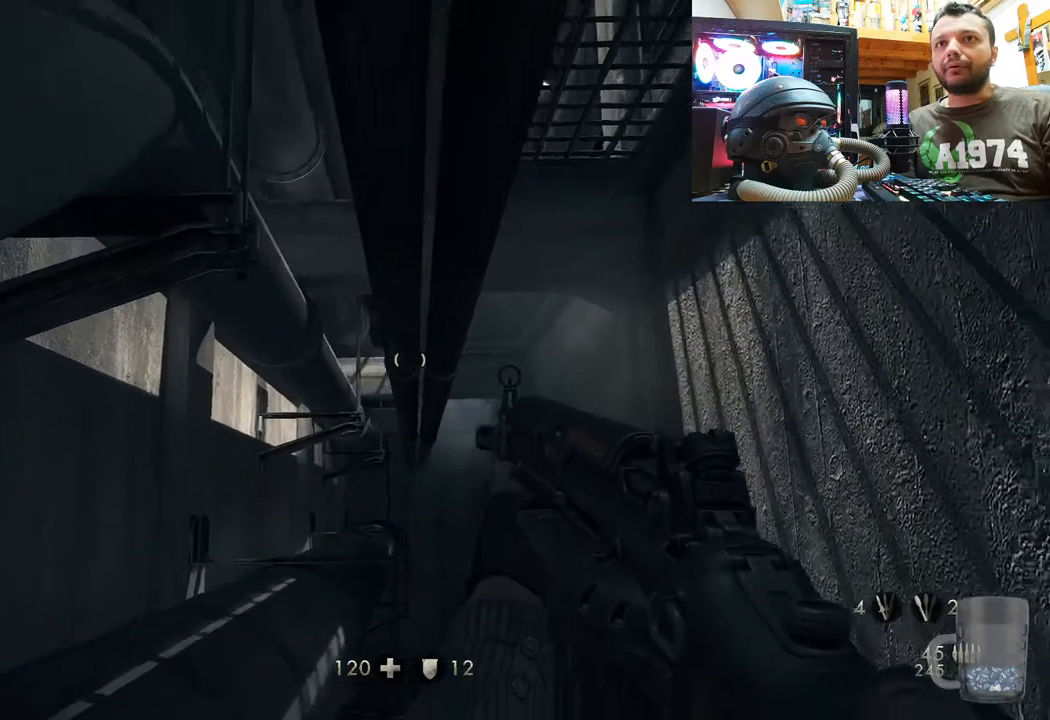
{"buttons": [], "left_stick": "up", "right_stick": "center", "events": [[17, "right_stick", "down-left"], [50, "left_stick", "right"], [250, "right_stick", "center"], [300, "left_stick", "center"], [483, "left_stick", "up"]]}
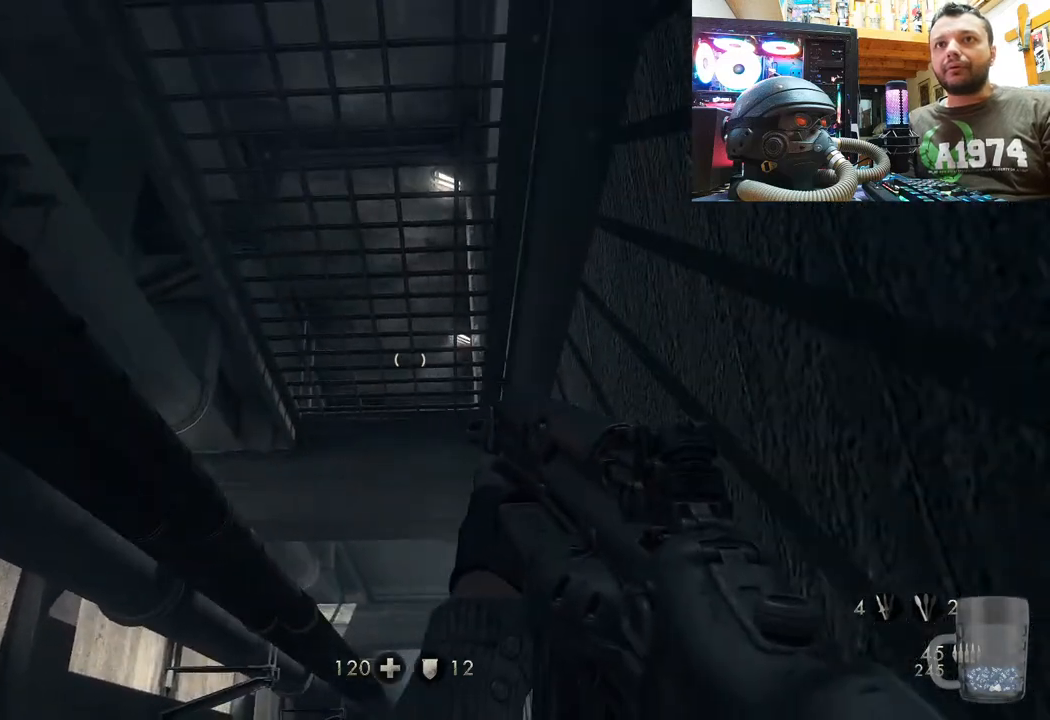
{"buttons": [], "left_stick": "down-right", "right_stick": "down-left", "events": [[250, "left_stick", "center"], [267, "right_stick", "down-left"], [433, "left_stick", "down-right"]]}
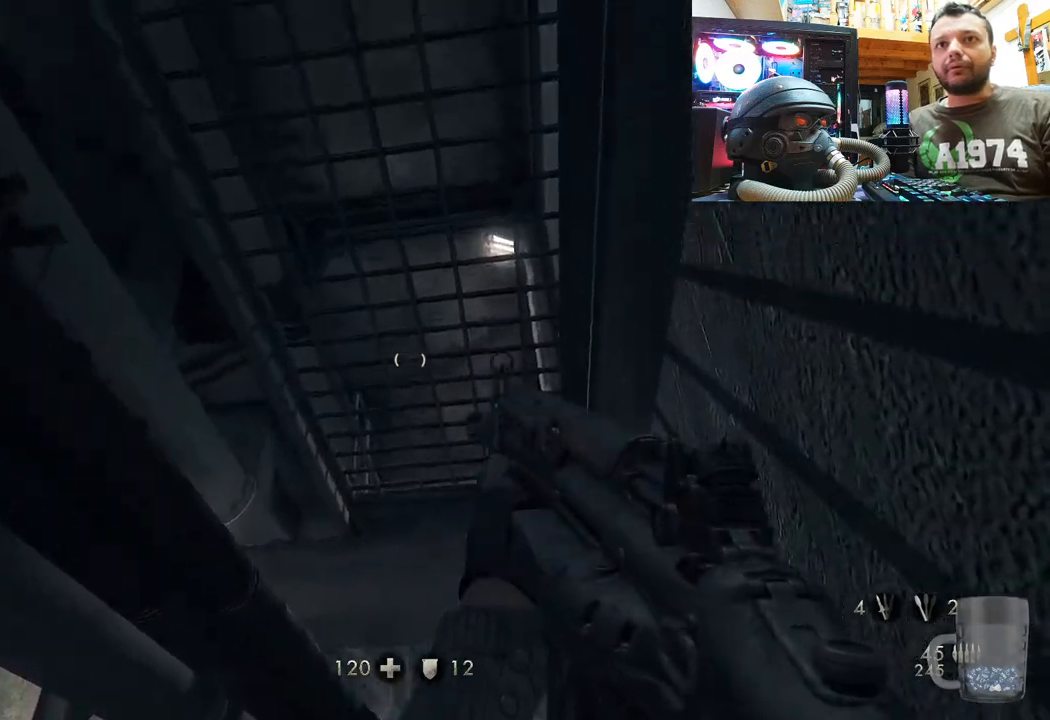
{"buttons": [], "left_stick": "center", "right_stick": "up-left", "events": [[167, "left_stick", "center"], [317, "right_stick", "up-left"]]}
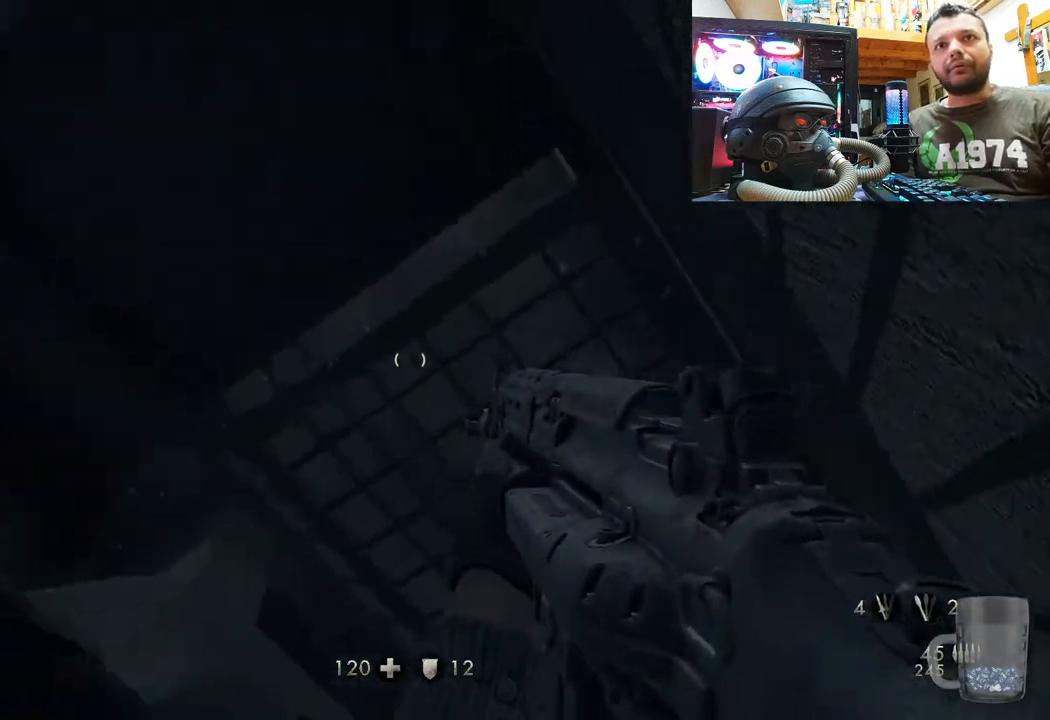
{"buttons": [], "left_stick": "center", "right_stick": "up", "events": [[283, "right_stick", "up"]]}
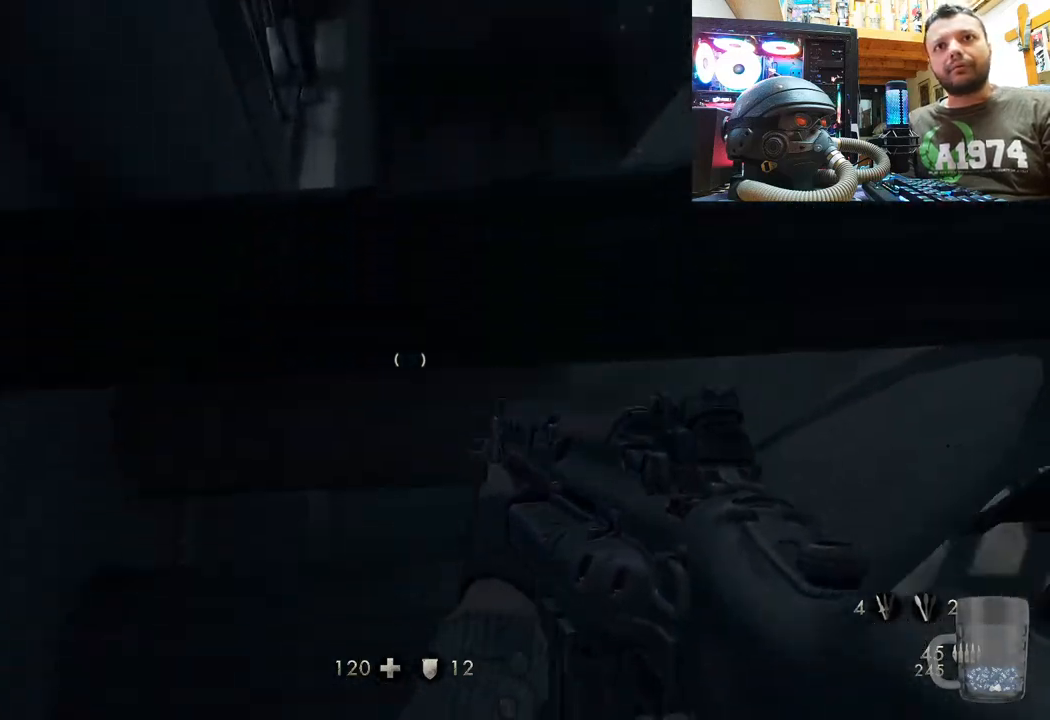
{"buttons": [], "left_stick": "up", "right_stick": "center", "events": [[450, "left_stick", "up"], [483, "right_stick", "center"]]}